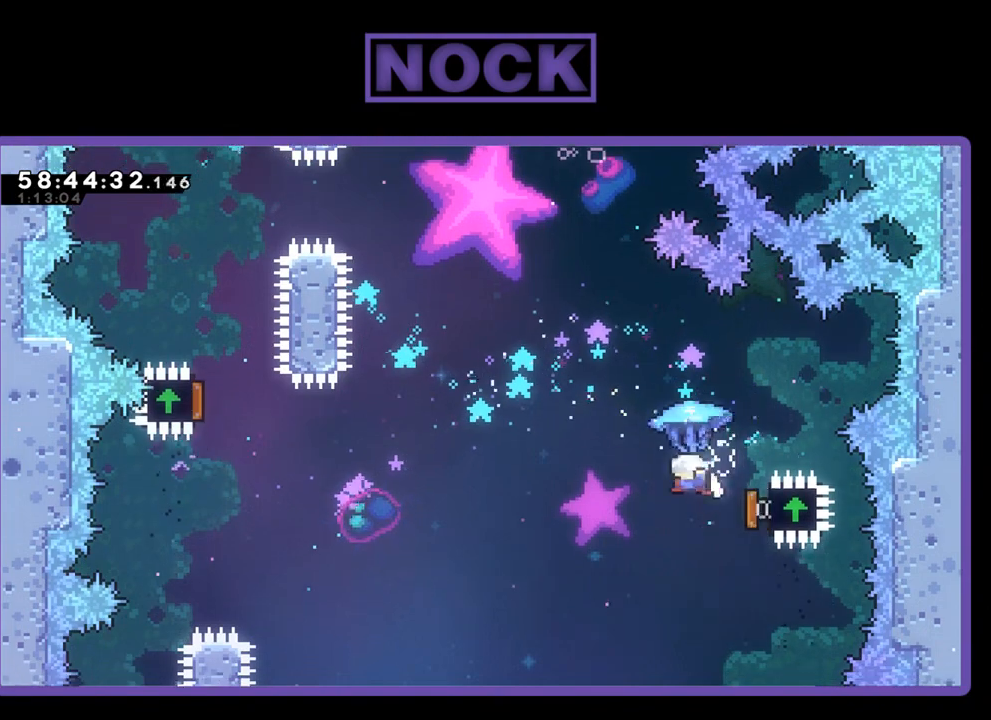
Gameplay with a controller (PlayStation layout); each line is a JSON object with the inputs held at the frame after it. "events" lists button and stick changes between this image and that frame as [ms after this image, input, new state], when the widget could be followed in between. Not read: left_stick.
{"buttons": ["DPAD_UP"], "right_stick": "center", "events": [[67, "DPAD_LEFT", "down"], [333, "DPAD_LEFT", "up"], [433, "R2", "up"]]}
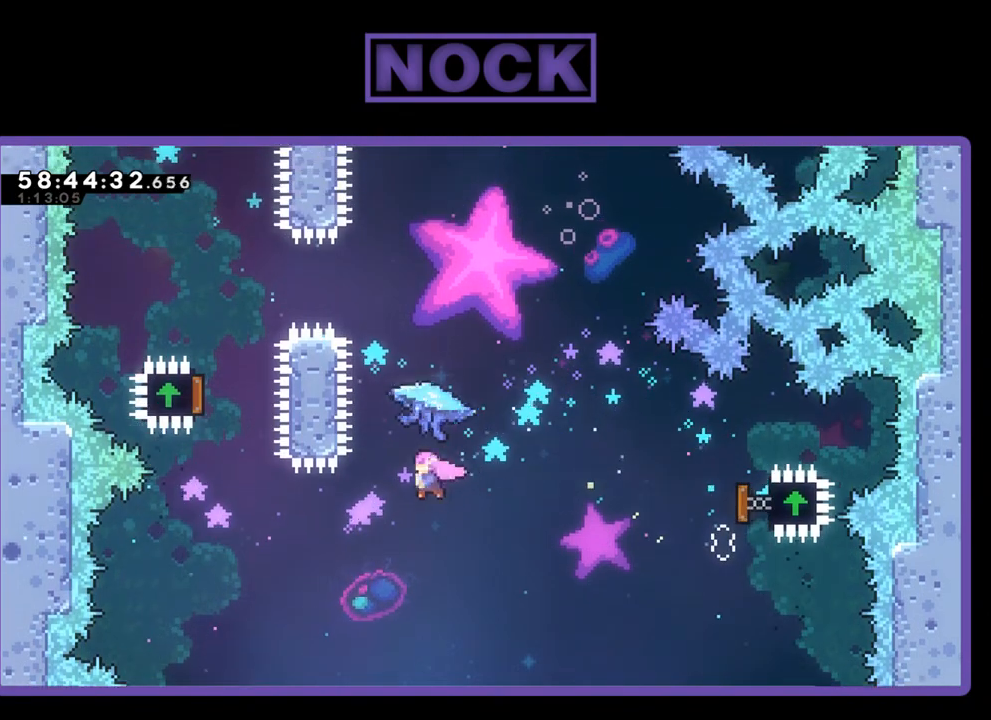
{"buttons": ["DPAD_UP", "DPAD_RIGHT"], "right_stick": "center", "events": [[33, "CIRCLE", "down"], [200, "CIRCLE", "up"], [233, "CIRCLE", "down"], [433, "DPAD_RIGHT", "down"], [500, "CIRCLE", "up"]]}
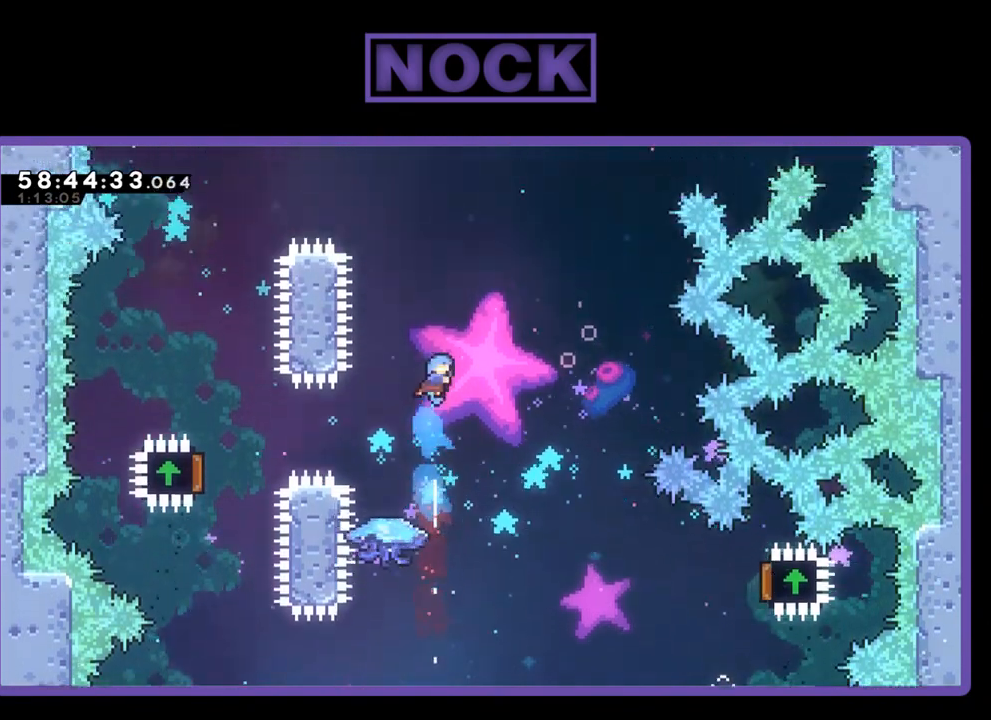
{"buttons": ["R2", "DPAD_UP"], "right_stick": "center", "events": [[33, "R2", "down"], [100, "DPAD_RIGHT", "up"]]}
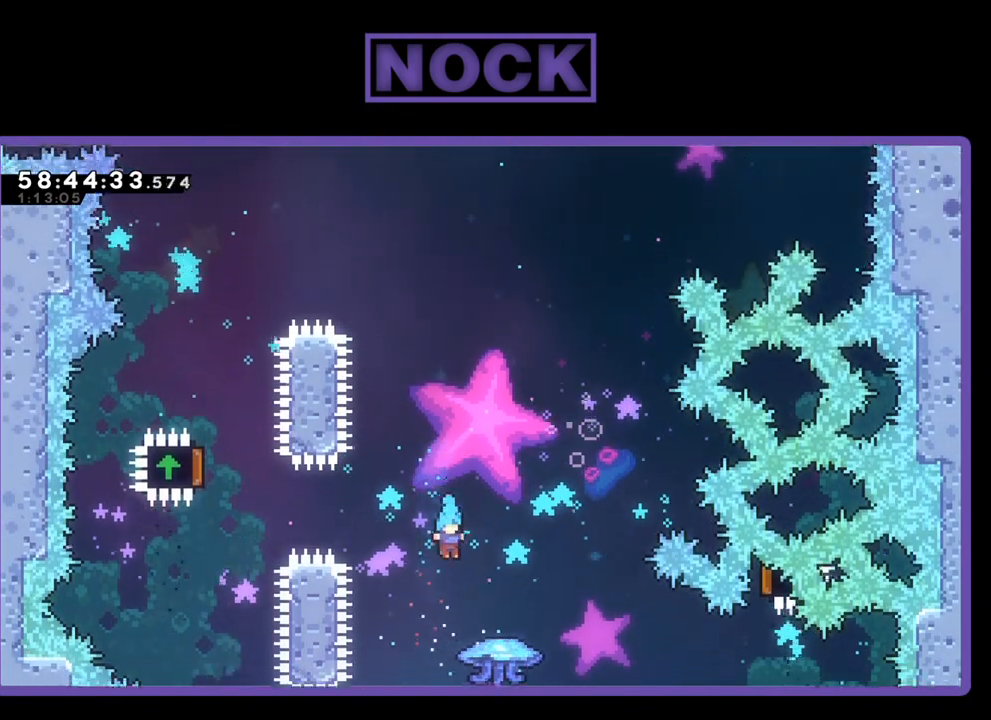
{"buttons": ["R2"], "right_stick": "center", "events": [[67, "DPAD_UP", "up"], [100, "DPAD_RIGHT", "down"], [400, "DPAD_RIGHT", "up"]]}
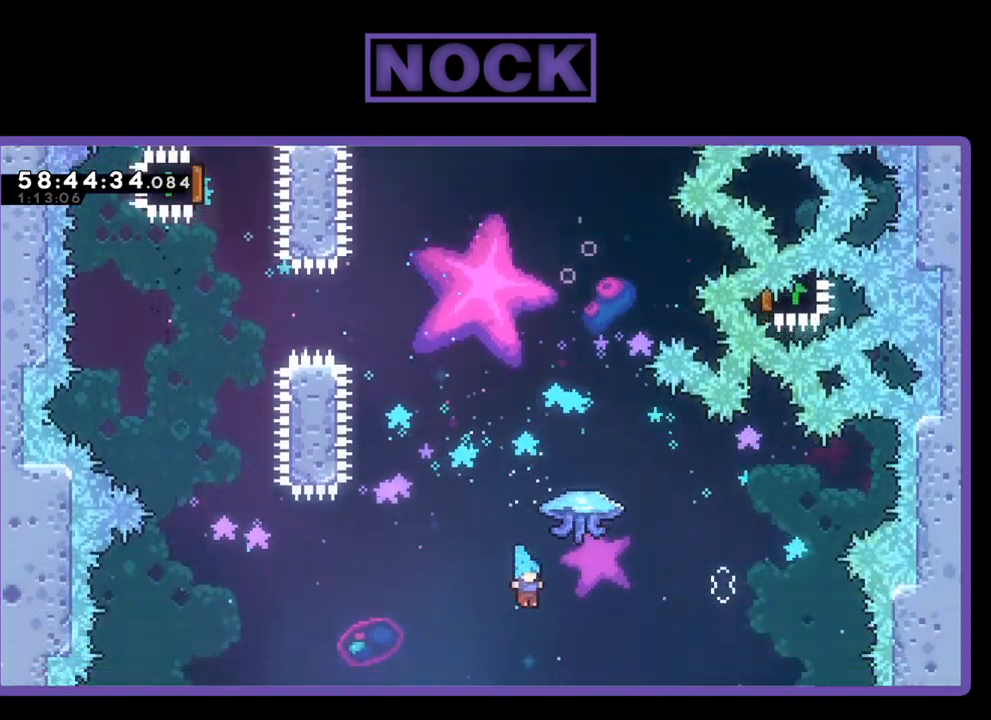
{"buttons": ["DPAD_LEFT"], "right_stick": "center", "events": [[33, "R2", "up"], [267, "DPAD_LEFT", "down"]]}
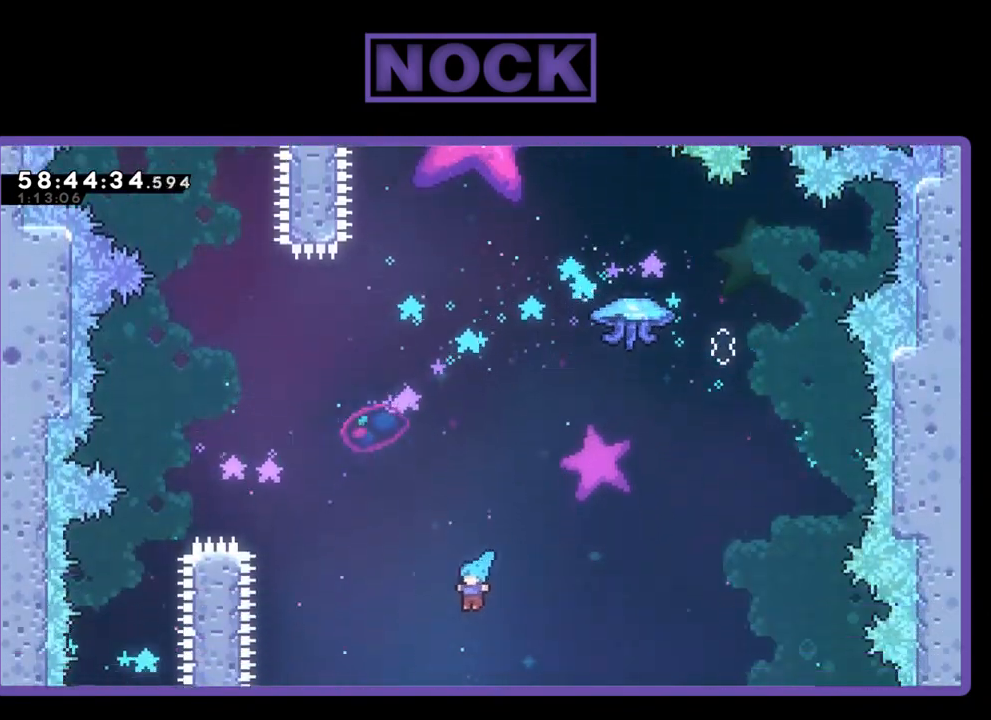
{"buttons": ["DPAD_RIGHT"], "right_stick": "center", "events": [[67, "DPAD_LEFT", "up"], [400, "DPAD_RIGHT", "down"]]}
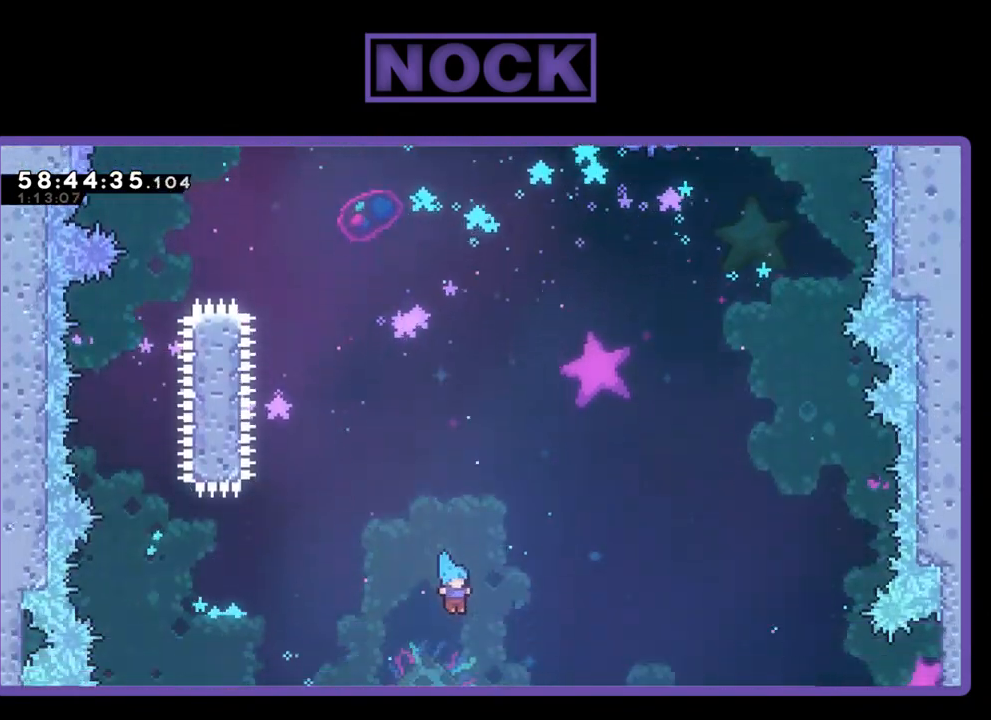
{"buttons": [], "right_stick": "center", "events": [[167, "DPAD_RIGHT", "up"]]}
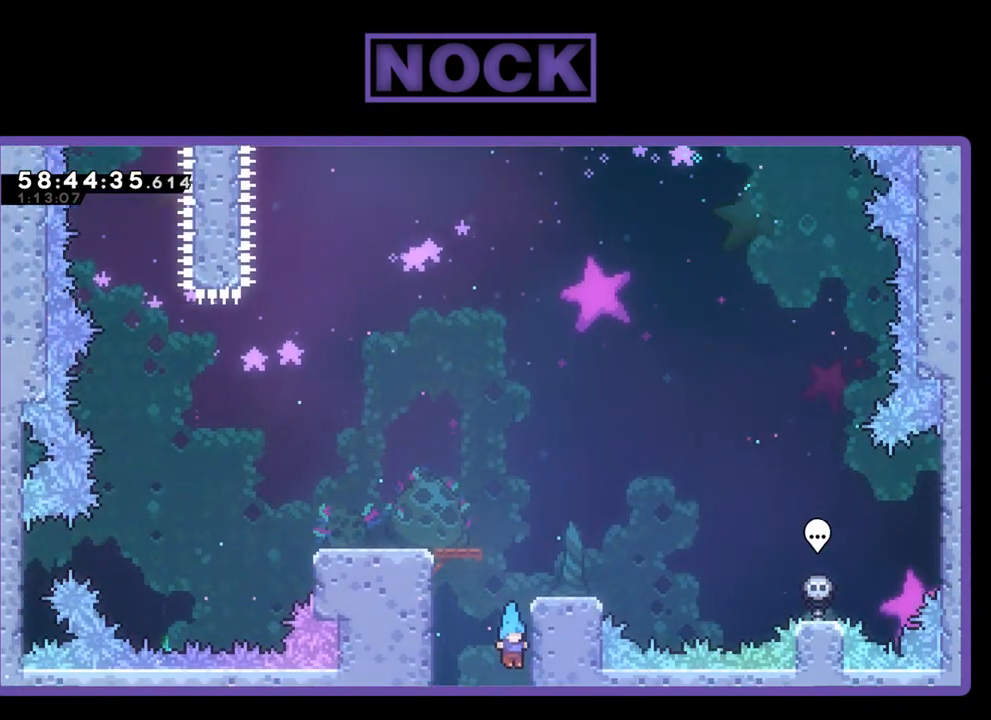
{"buttons": ["R2", "DPAD_UP", "DPAD_LEFT"], "right_stick": "center", "events": [[200, "DPAD_LEFT", "down"], [233, "R2", "down"], [367, "CROSS", "down"], [467, "DPAD_UP", "down"], [500, "CROSS", "up"]]}
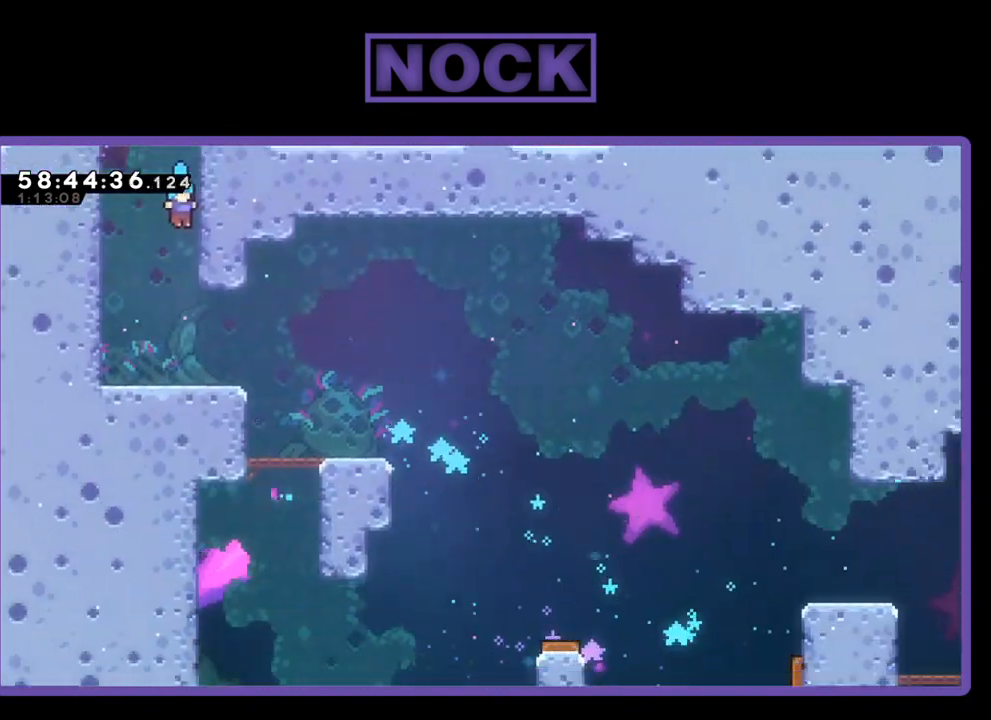
{"buttons": ["CIRCLE", "R2", "DPAD_UP", "DPAD_LEFT"], "right_stick": "center", "events": [[33, "DPAD_LEFT", "up"], [67, "CIRCLE", "down"], [133, "DPAD_LEFT", "down"], [200, "CIRCLE", "up"], [267, "CIRCLE", "down"], [400, "CIRCLE", "up"], [467, "CIRCLE", "down"]]}
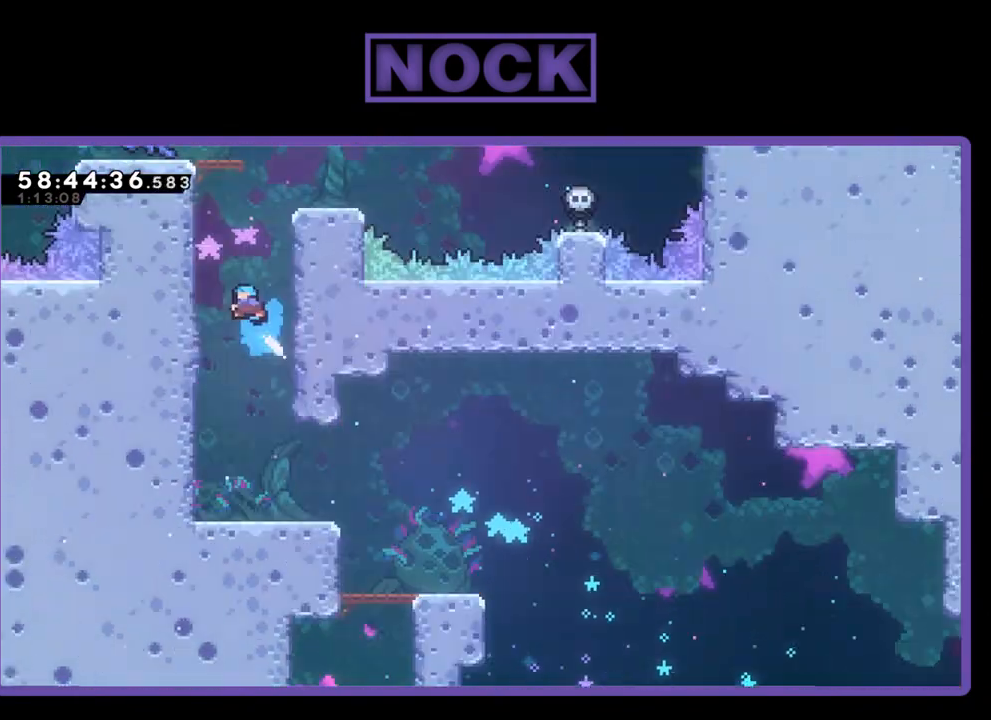
{"buttons": ["CIRCLE", "R2", "DPAD_UP"], "right_stick": "center", "events": [[100, "CIRCLE", "up"], [133, "CIRCLE", "down"], [333, "CIRCLE", "up"], [367, "DPAD_LEFT", "up"], [400, "CIRCLE", "down"]]}
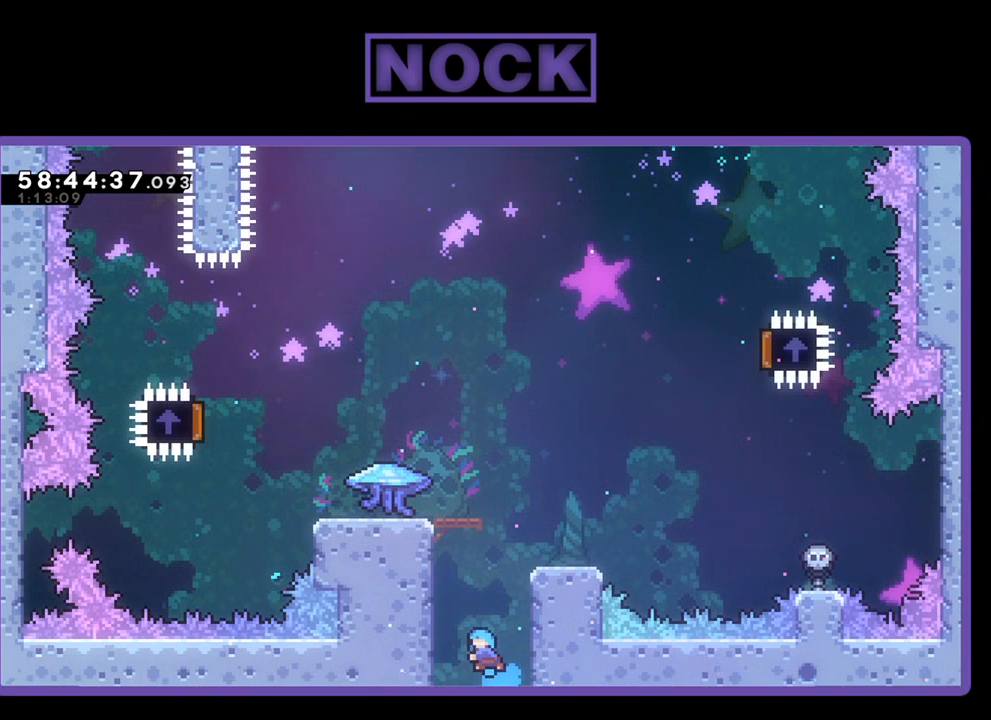
{"buttons": ["CIRCLE", "R2", "DPAD_UP", "DPAD_RIGHT"], "right_stick": "center", "events": [[33, "CIRCLE", "up"], [100, "CIRCLE", "down"], [200, "CIRCLE", "up"], [300, "CIRCLE", "down"], [467, "DPAD_RIGHT", "down"]]}
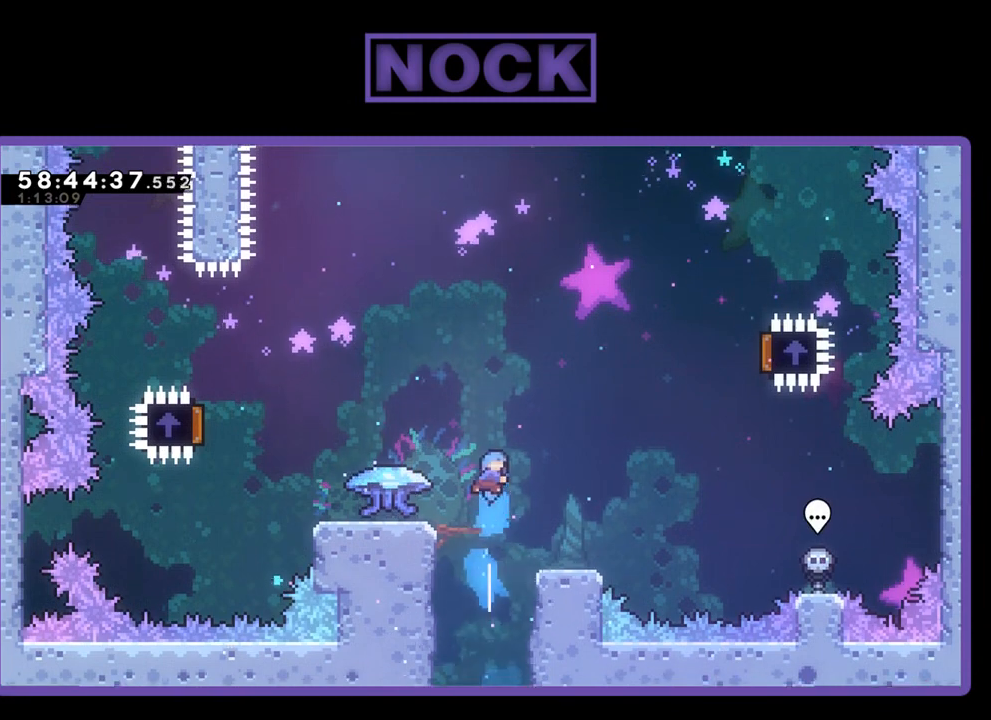
{"buttons": [], "right_stick": "center", "events": [[67, "DPAD_RIGHT", "up"], [133, "CIRCLE", "up"], [167, "DPAD_UP", "up"], [333, "DPAD_LEFT", "down"], [400, "R2", "up"], [467, "DPAD_LEFT", "up"]]}
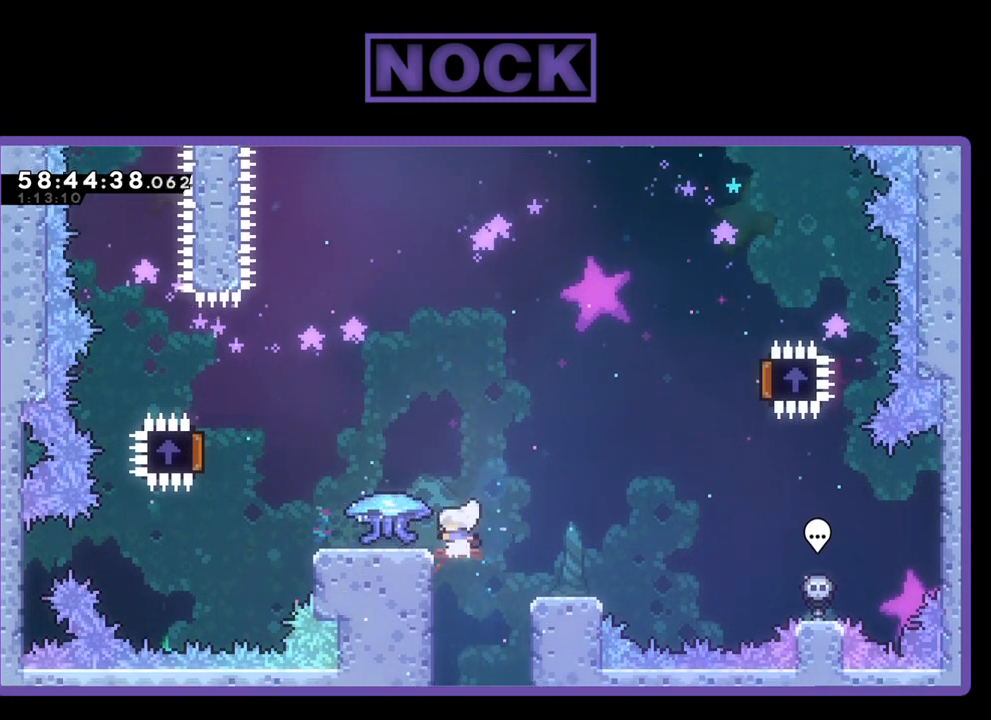
{"buttons": ["R2", "DPAD_LEFT"], "right_stick": "center", "events": [[67, "R2", "down"], [167, "DPAD_LEFT", "down"]]}
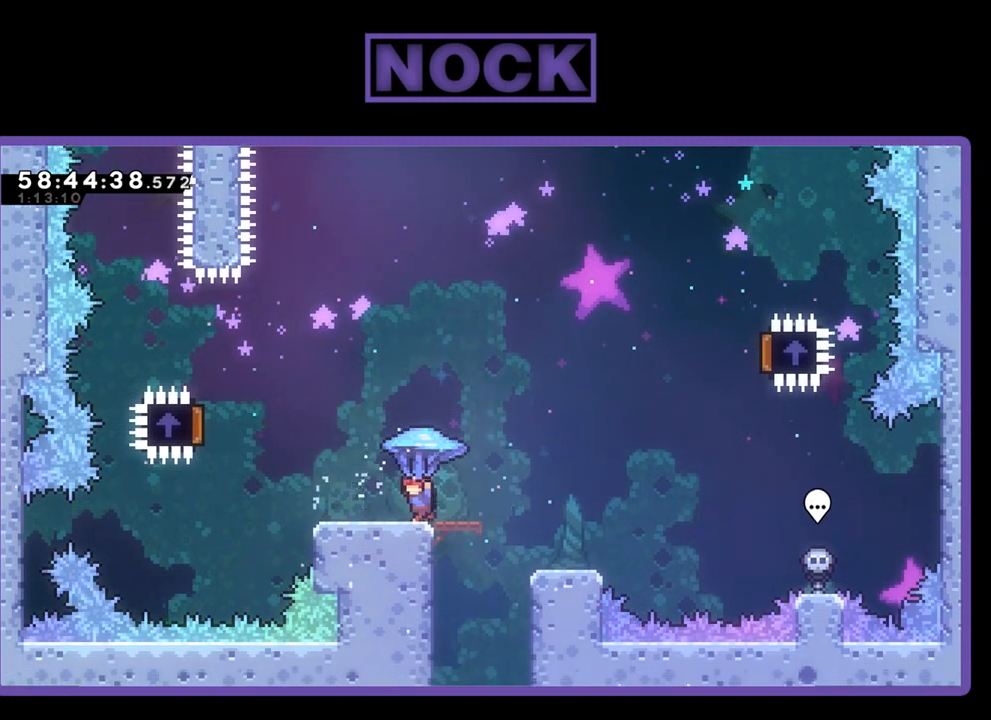
{"buttons": ["CROSS", "R2", "DPAD_LEFT"], "right_stick": "center", "events": [[367, "CROSS", "down"]]}
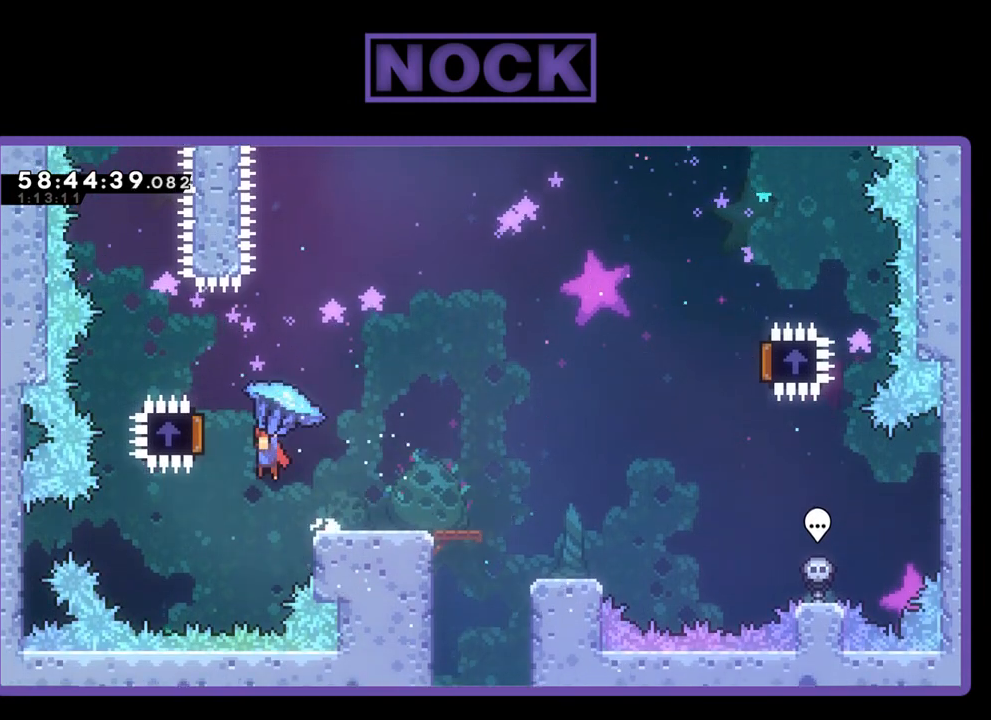
{"buttons": ["R2", "DPAD_RIGHT"], "right_stick": "center", "events": [[200, "DPAD_UP", "down"], [267, "DPAD_LEFT", "up"], [267, "DPAD_UP", "up"], [333, "DPAD_RIGHT", "down"], [367, "CROSS", "up"]]}
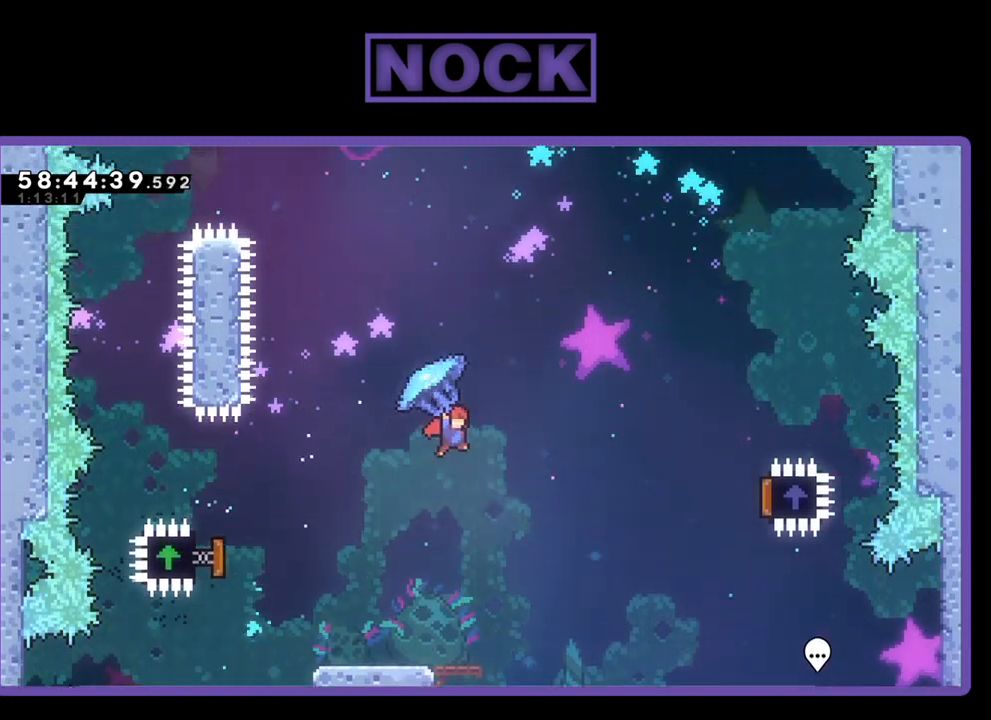
{"buttons": ["R2", "DPAD_RIGHT"], "right_stick": "center", "events": []}
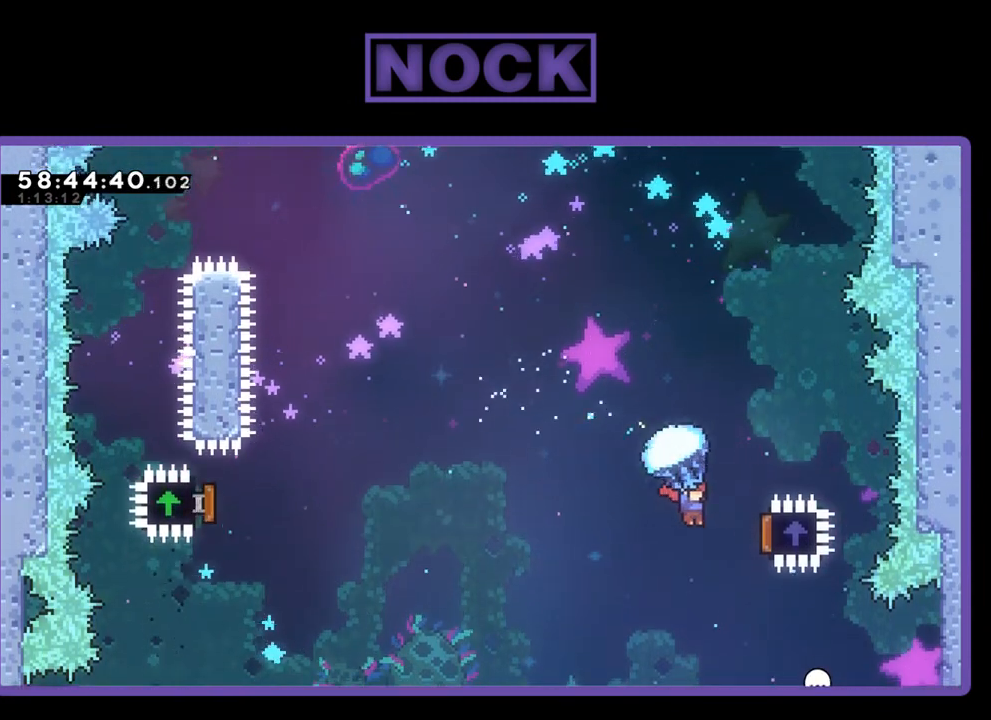
{"buttons": ["R2", "DPAD_UP", "DPAD_LEFT"], "right_stick": "center", "events": [[333, "DPAD_UP", "down"], [400, "DPAD_LEFT", "down"], [400, "DPAD_RIGHT", "up"]]}
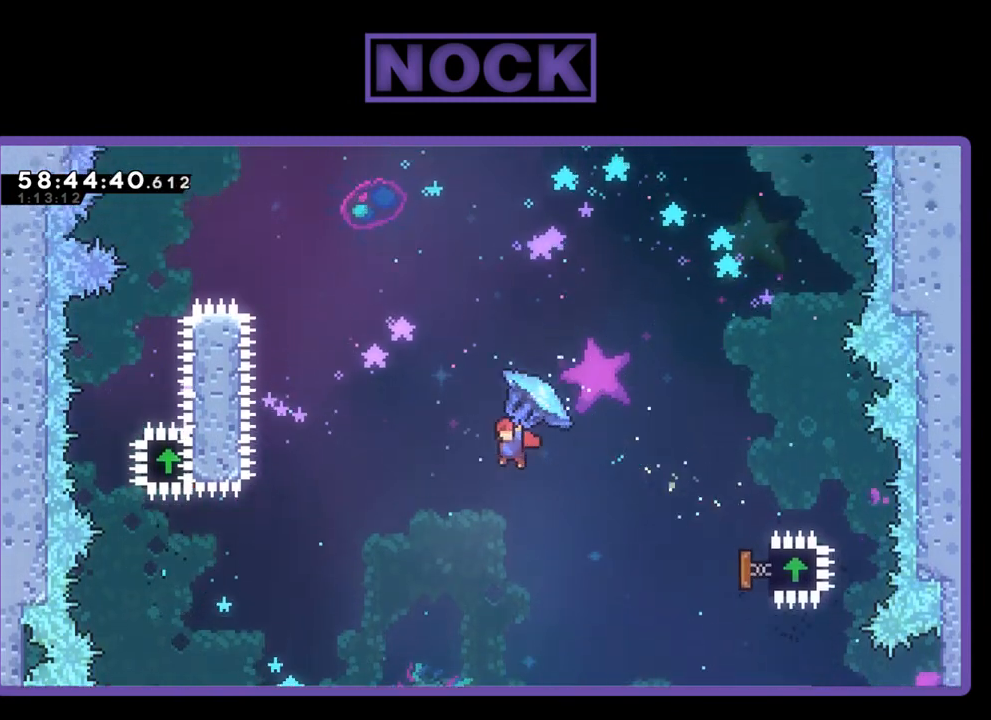
{"buttons": ["R2", "DPAD_UP", "DPAD_LEFT"], "right_stick": "center", "events": [[33, "CROSS", "down"], [100, "R2", "up"], [200, "CROSS", "up"], [267, "R2", "down"], [333, "CIRCLE", "down"], [500, "CIRCLE", "up"]]}
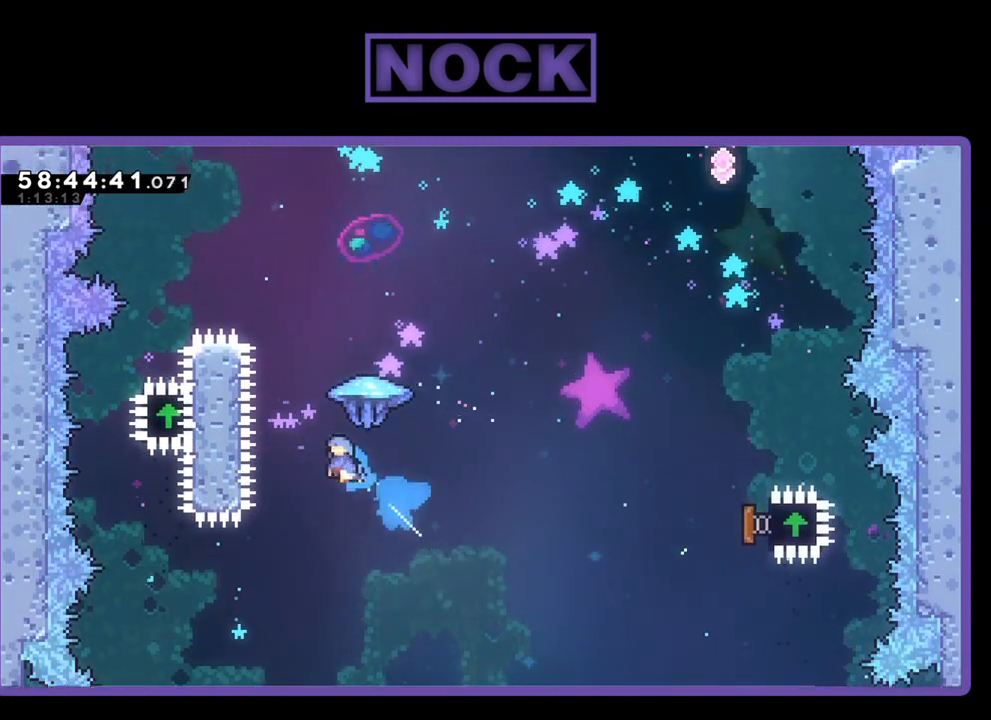
{"buttons": ["CIRCLE", "R2", "DPAD_UP"], "right_stick": "center", "events": [[100, "DPAD_LEFT", "up"], [133, "CIRCLE", "down"], [200, "DPAD_RIGHT", "down"], [333, "DPAD_RIGHT", "up"]]}
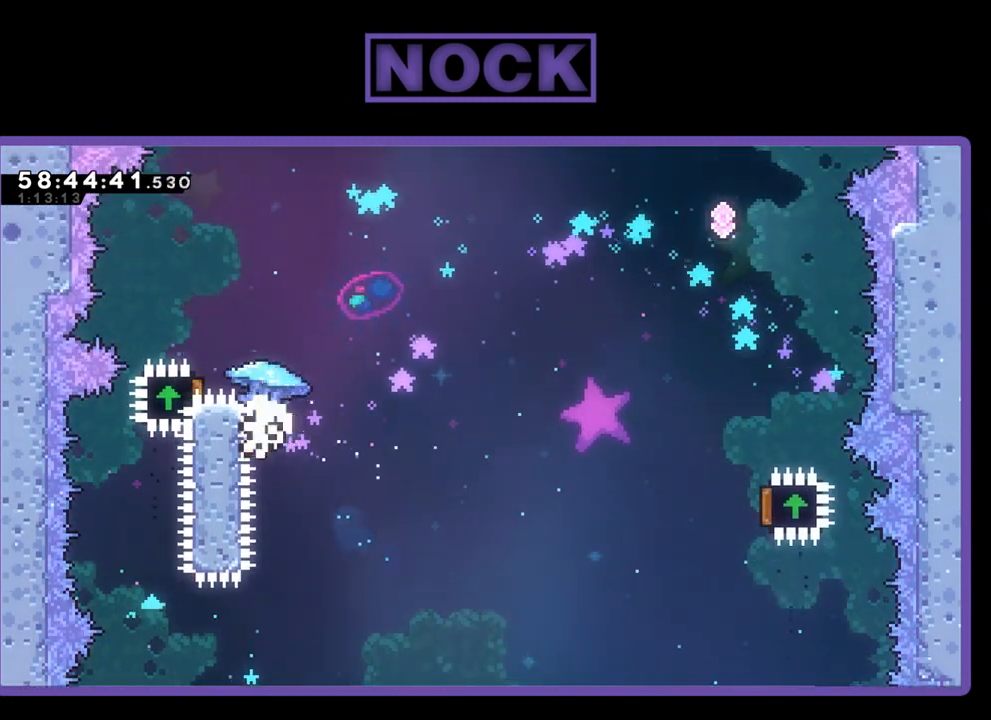
{"buttons": [], "right_stick": "center", "events": [[200, "CIRCLE", "up"], [233, "R2", "up"], [300, "DPAD_UP", "up"]]}
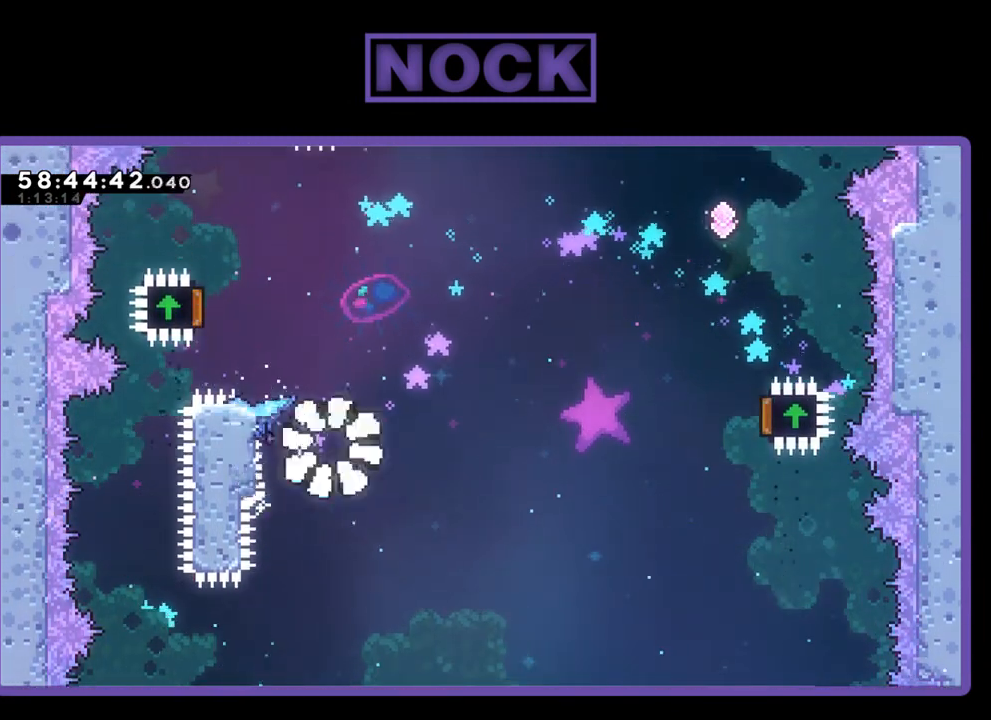
{"buttons": [], "right_stick": "center", "events": []}
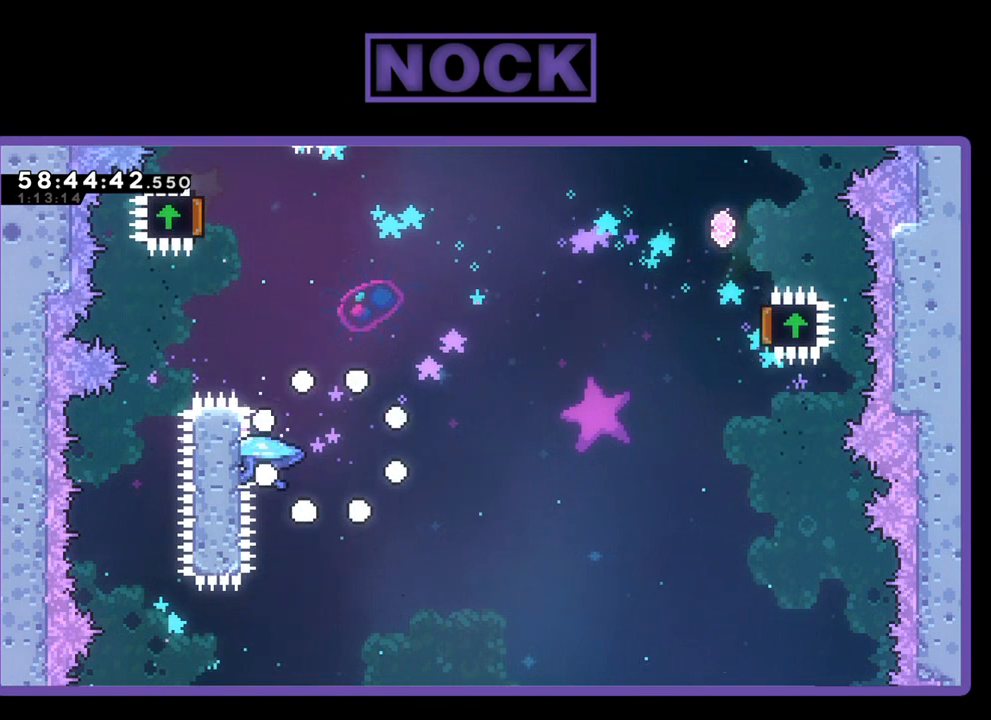
{"buttons": ["R2"], "right_stick": "center", "events": [[500, "R2", "down"]]}
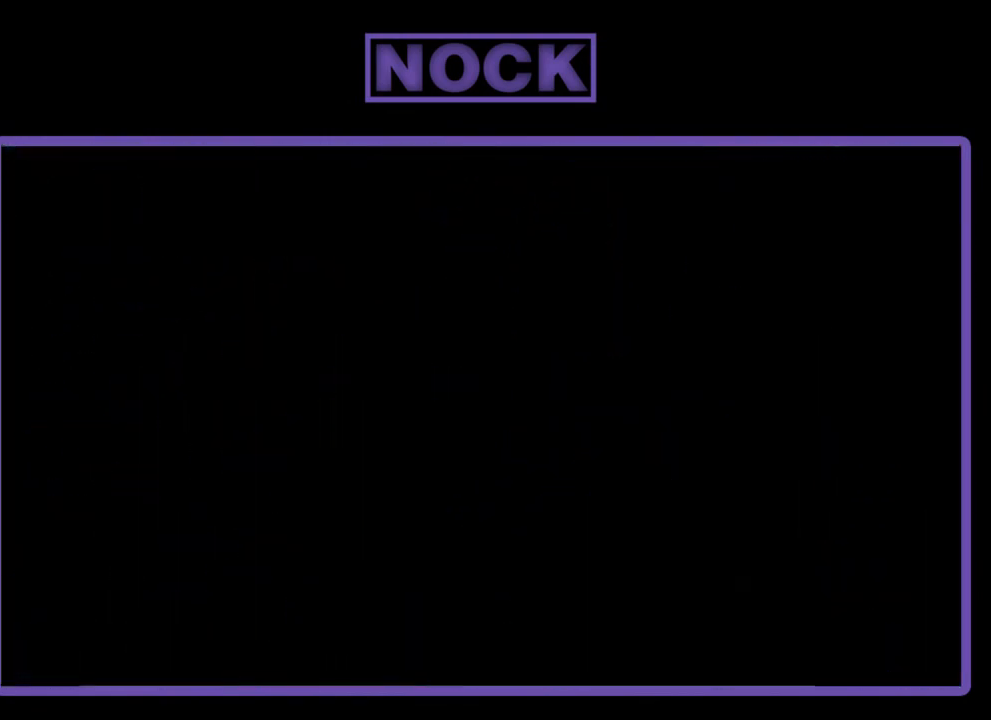
{"buttons": ["R2"], "right_stick": "center", "events": []}
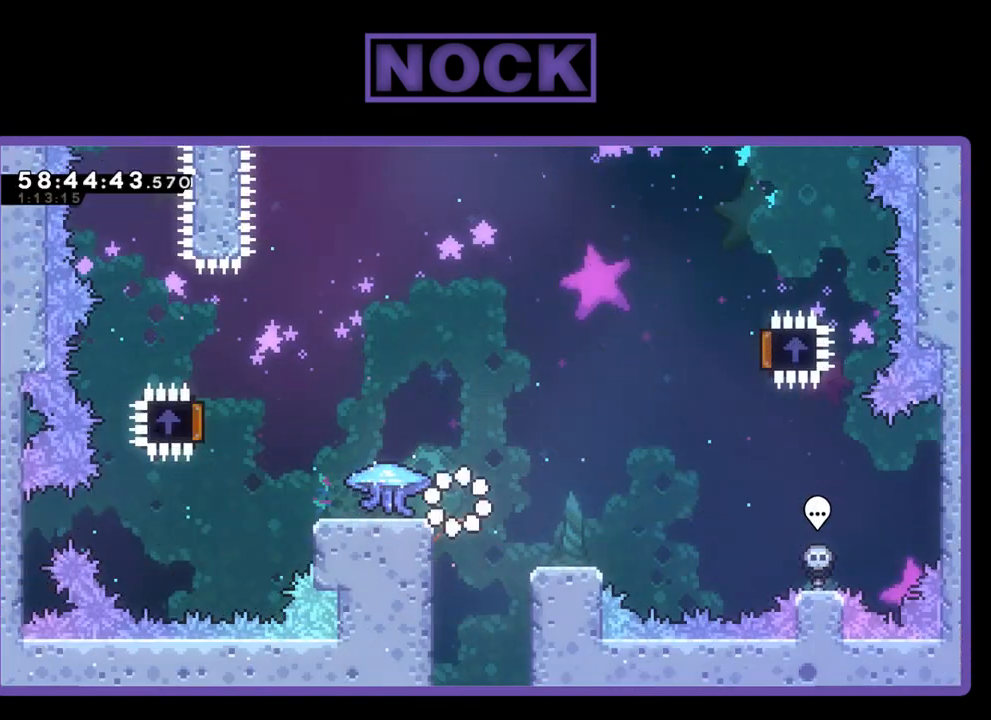
{"buttons": ["CROSS", "R2", "DPAD_LEFT"], "right_stick": "center", "events": [[167, "DPAD_LEFT", "down"], [333, "CROSS", "down"]]}
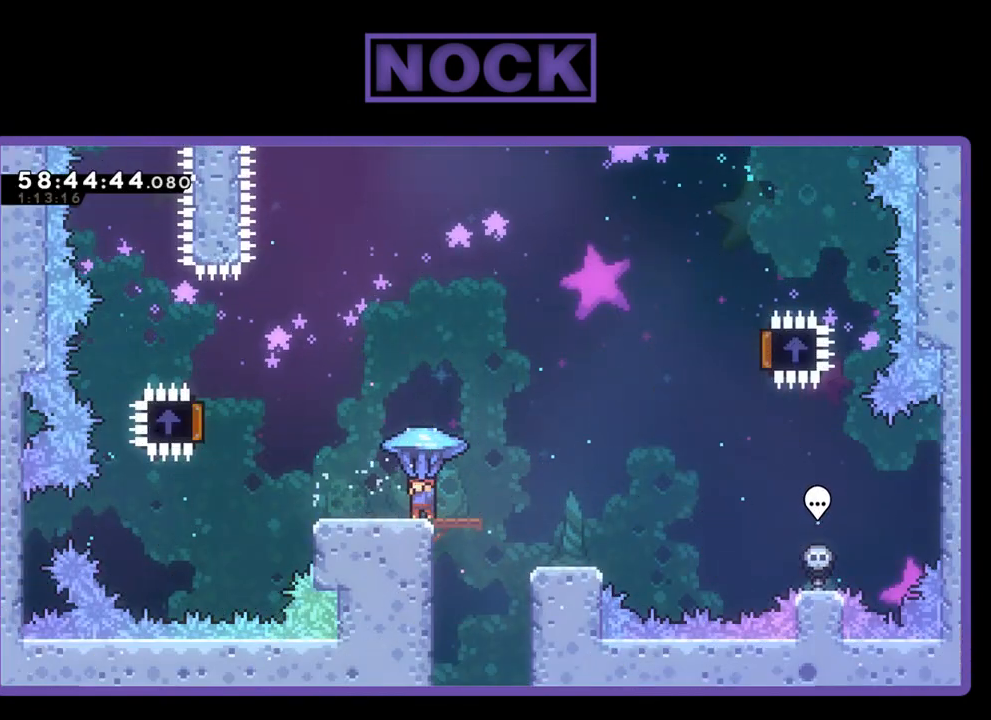
{"buttons": ["CROSS", "R2", "DPAD_UP", "DPAD_LEFT"], "right_stick": "center", "events": [[167, "DPAD_UP", "down"], [233, "CROSS", "up"], [300, "CROSS", "down"]]}
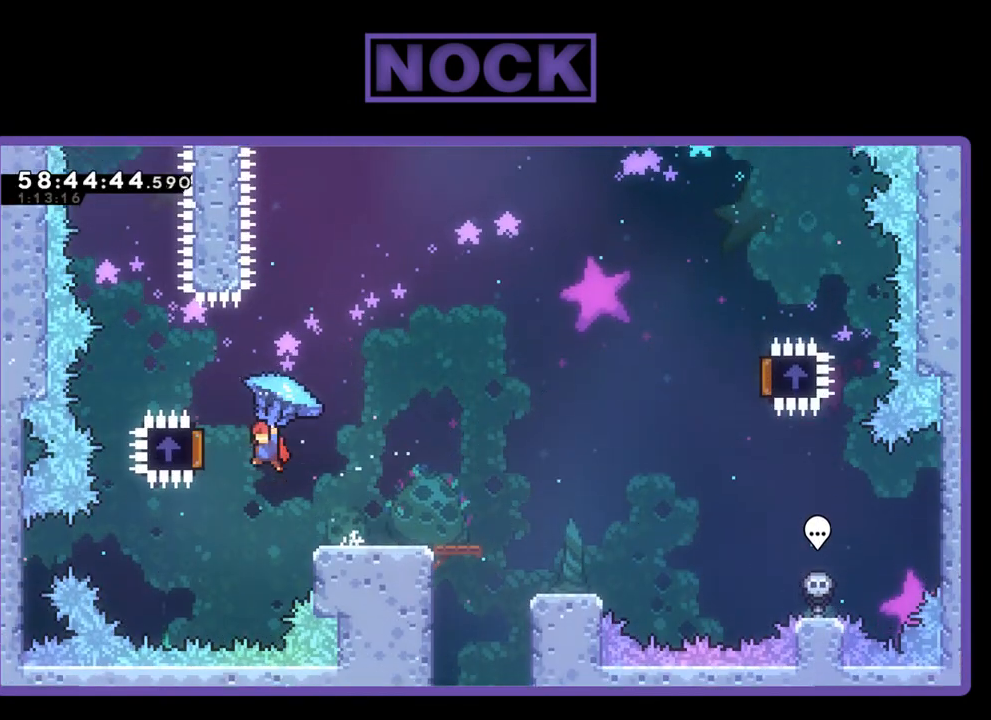
{"buttons": ["R2", "DPAD_UP", "DPAD_RIGHT"], "right_stick": "center", "events": [[33, "CROSS", "up"], [33, "DPAD_UP", "up"], [233, "DPAD_LEFT", "up"], [233, "DPAD_UP", "down"], [300, "DPAD_RIGHT", "down"]]}
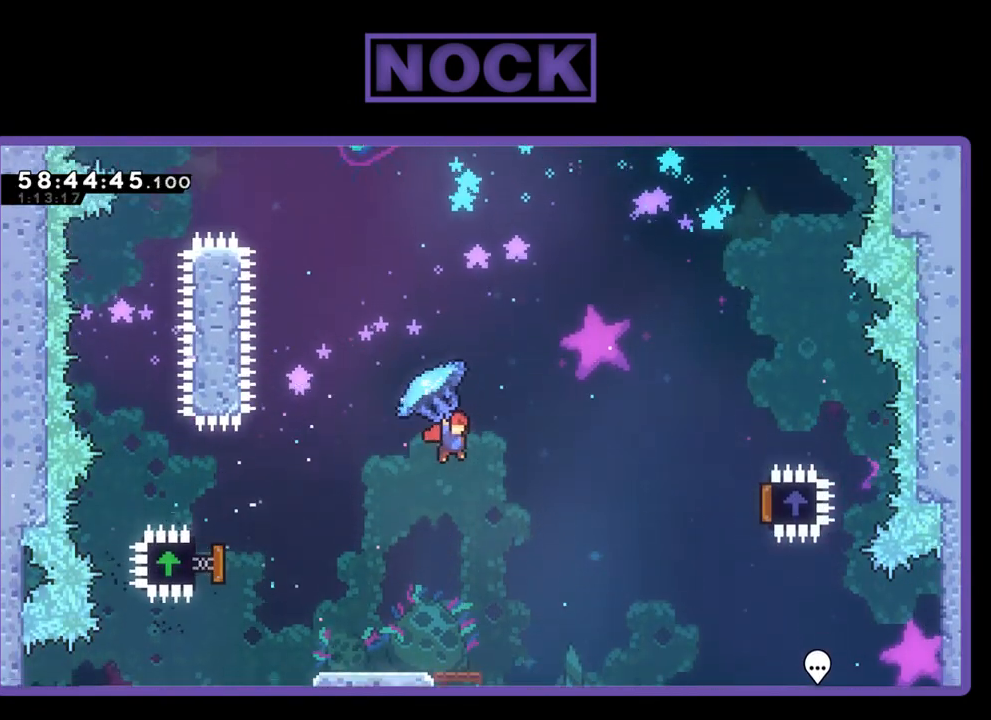
{"buttons": ["R2", "DPAD_UP", "DPAD_RIGHT"], "right_stick": "center", "events": []}
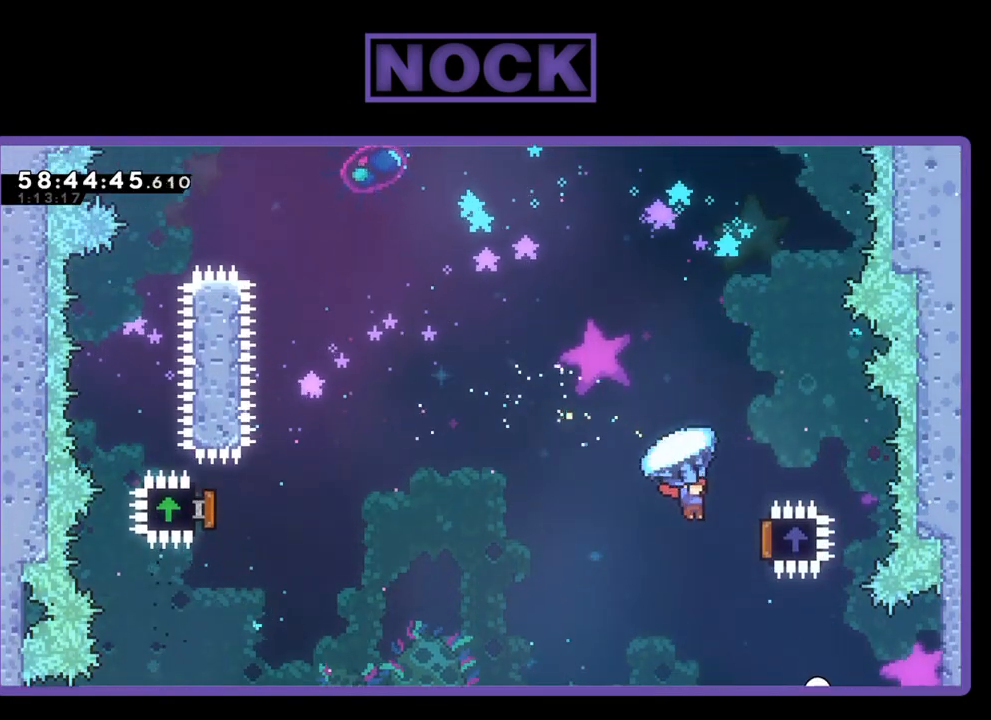
{"buttons": ["R2", "DPAD_UP", "DPAD_LEFT"], "right_stick": "center", "events": [[267, "DPAD_RIGHT", "up"], [300, "DPAD_LEFT", "down"]]}
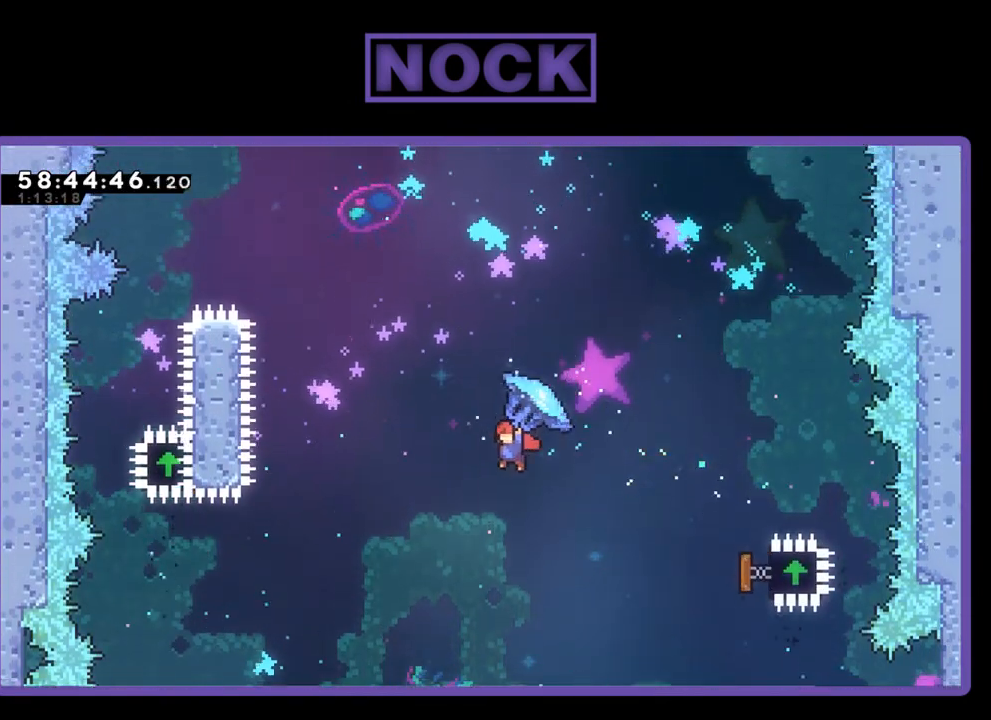
{"buttons": ["R2", "DPAD_UP"], "right_stick": "center", "events": [[167, "DPAD_UP", "up"], [167, "R2", "up"], [233, "DPAD_UP", "down"], [333, "R2", "down"], [367, "CIRCLE", "down"], [467, "DPAD_LEFT", "up"], [500, "CIRCLE", "up"]]}
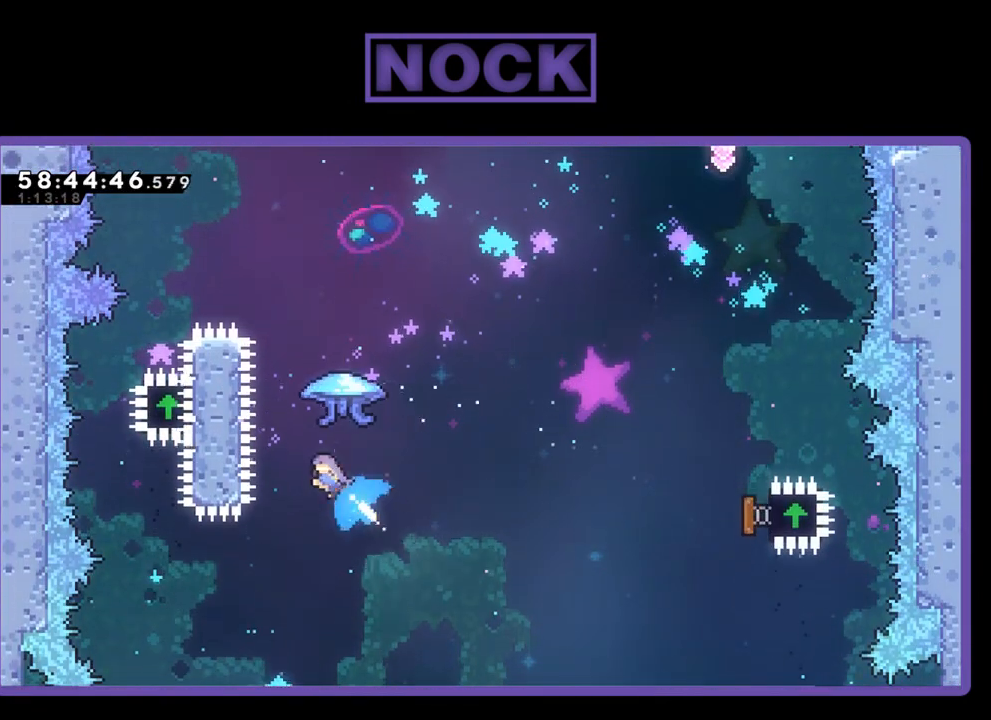
{"buttons": ["CIRCLE", "R2", "DPAD_UP"], "right_stick": "center", "events": [[100, "CIRCLE", "down"]]}